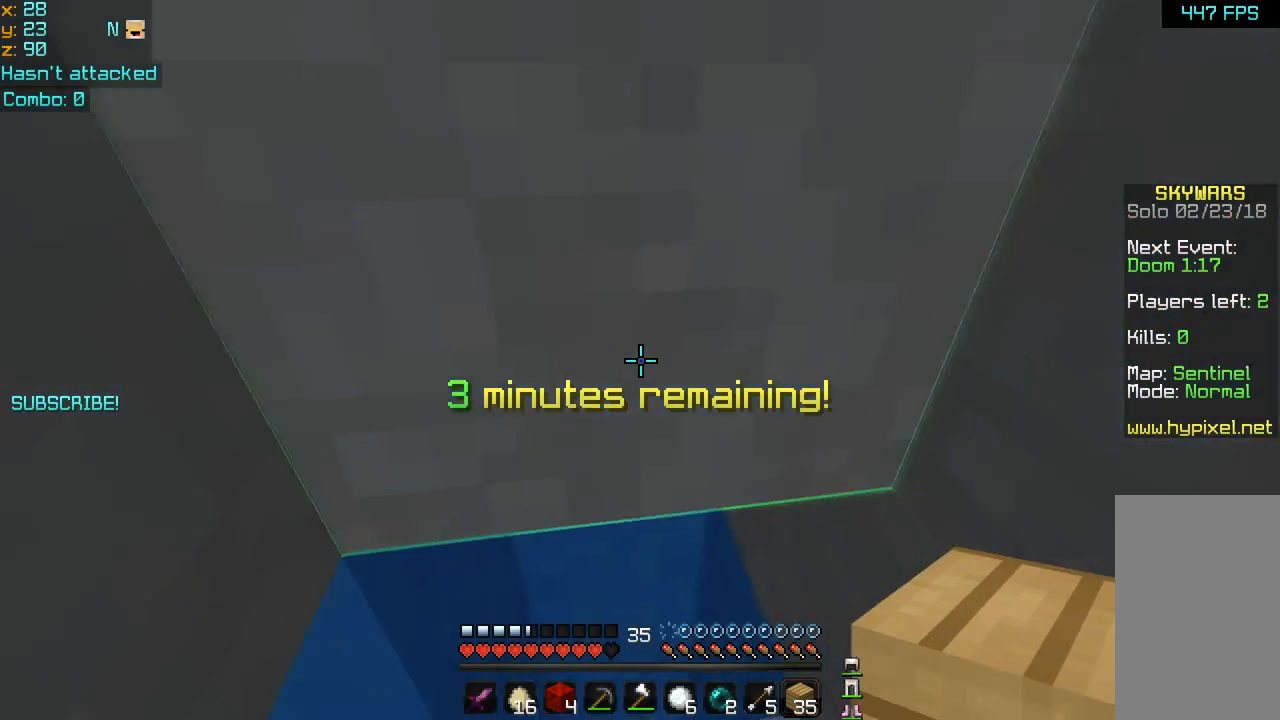
Gameplay with keyboard and mouse; each line is a JSON object with the keys and mouse buttons held at the frame after it. "events" lists presses ("down") and releases ("up") of "down", "left", "right", "space", "up", "mouse_left" and "mouse_right" between this image and that frame as [ms after this image, input, new state], when the widget could be followed in between. "mouse_left", "mouse_right" = the "left", "right" buttons of the "mouse" list. No other keys are recorded. Fast repeated clicks can show as one long hold. Mouse movement is not recorded.
{"keys": [], "mouse": [], "events": [[400, "down", "down"], [520, "down", "up"]]}
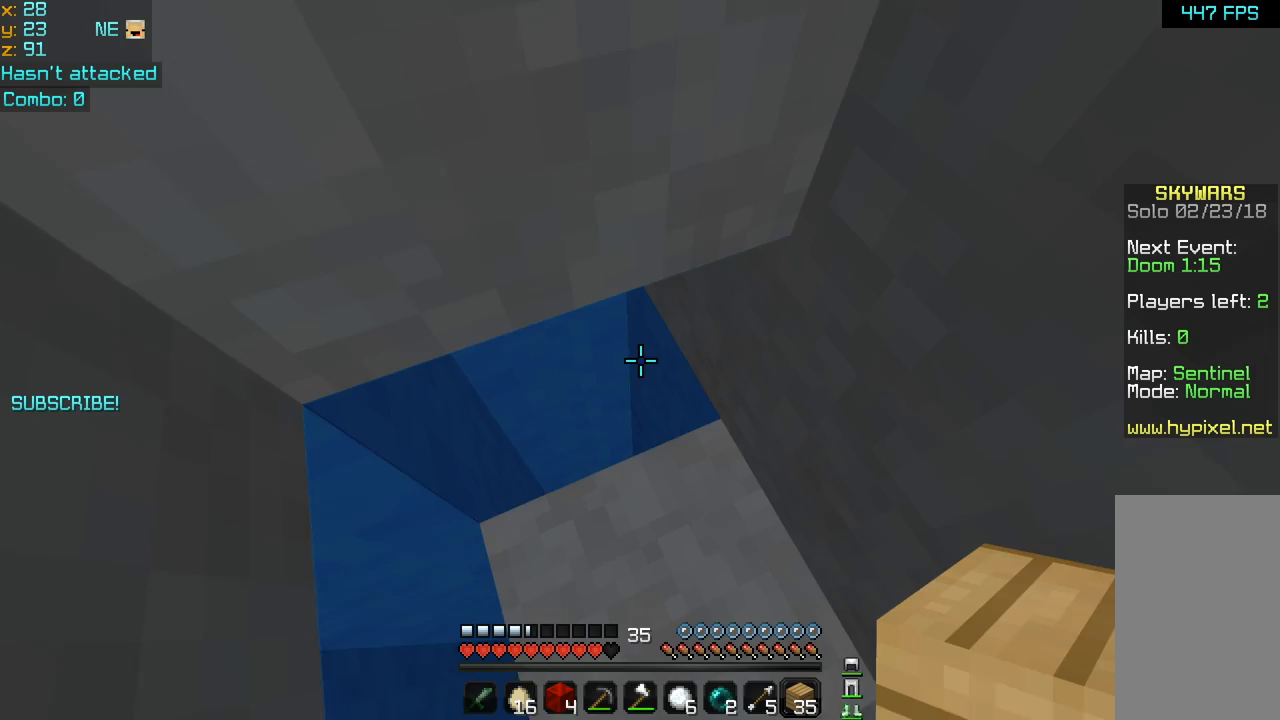
{"keys": [], "mouse": [], "events": []}
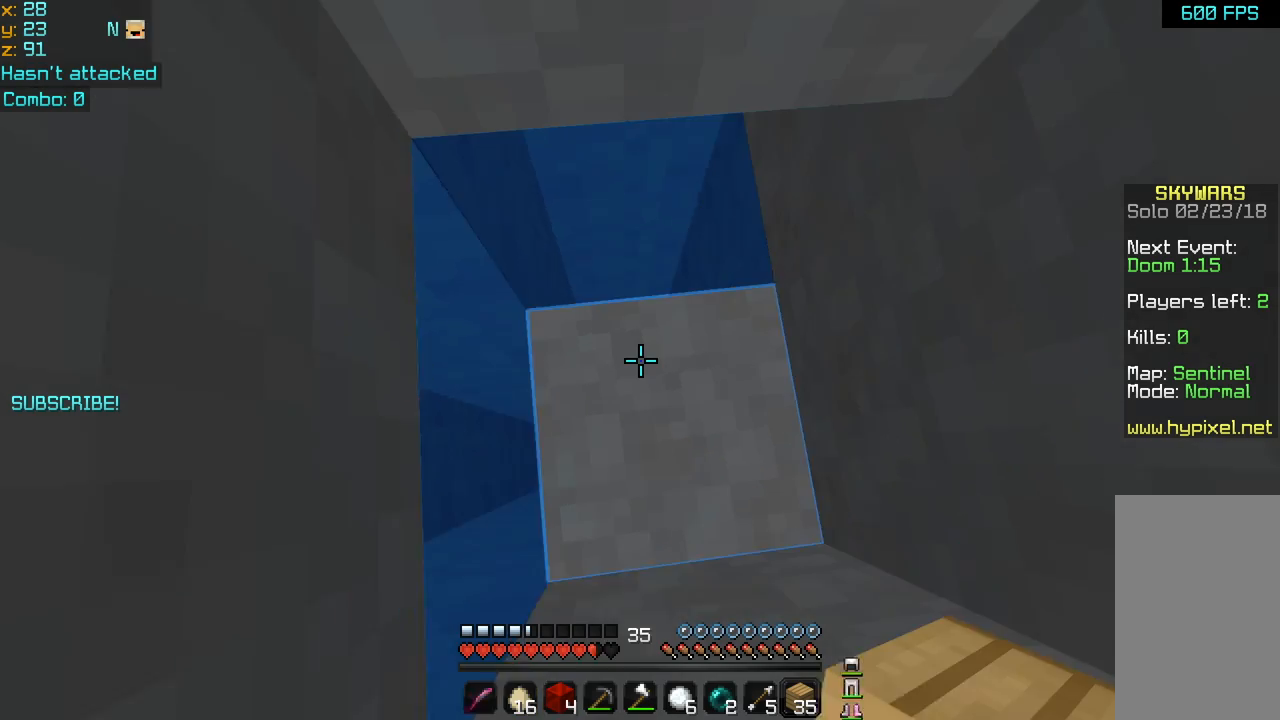
{"keys": [], "mouse": [], "events": []}
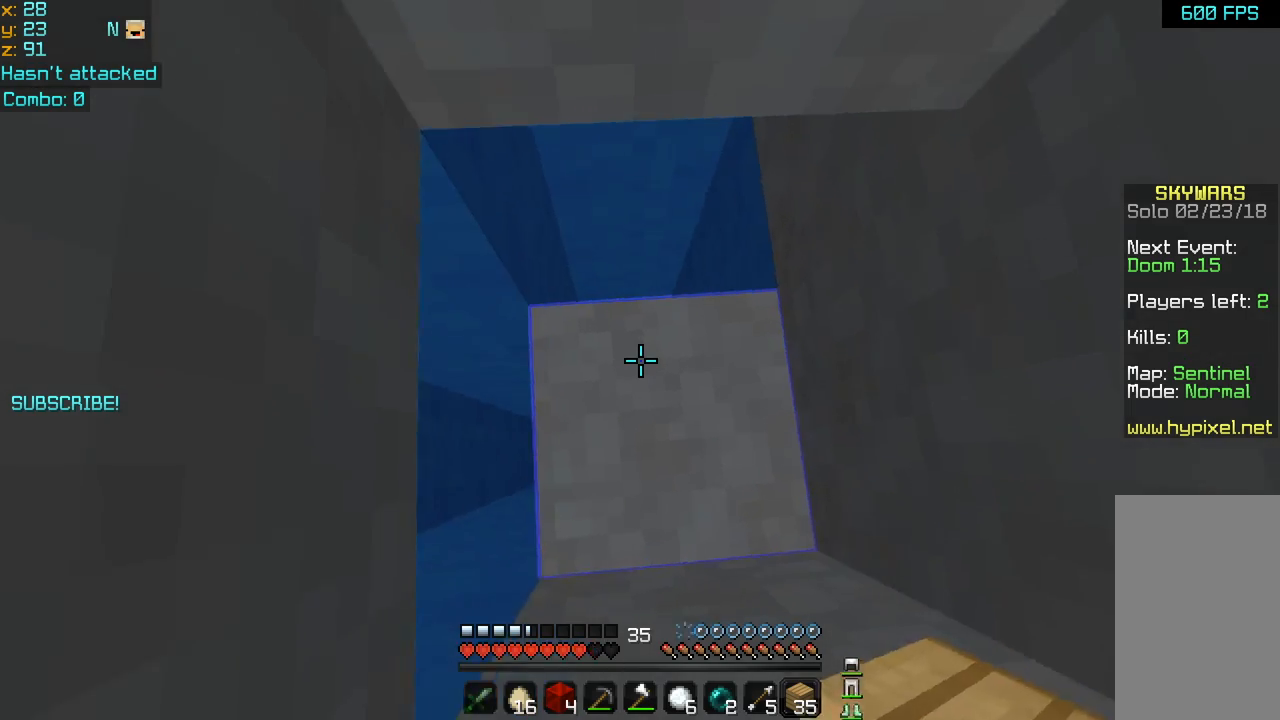
{"keys": [], "mouse": [], "events": []}
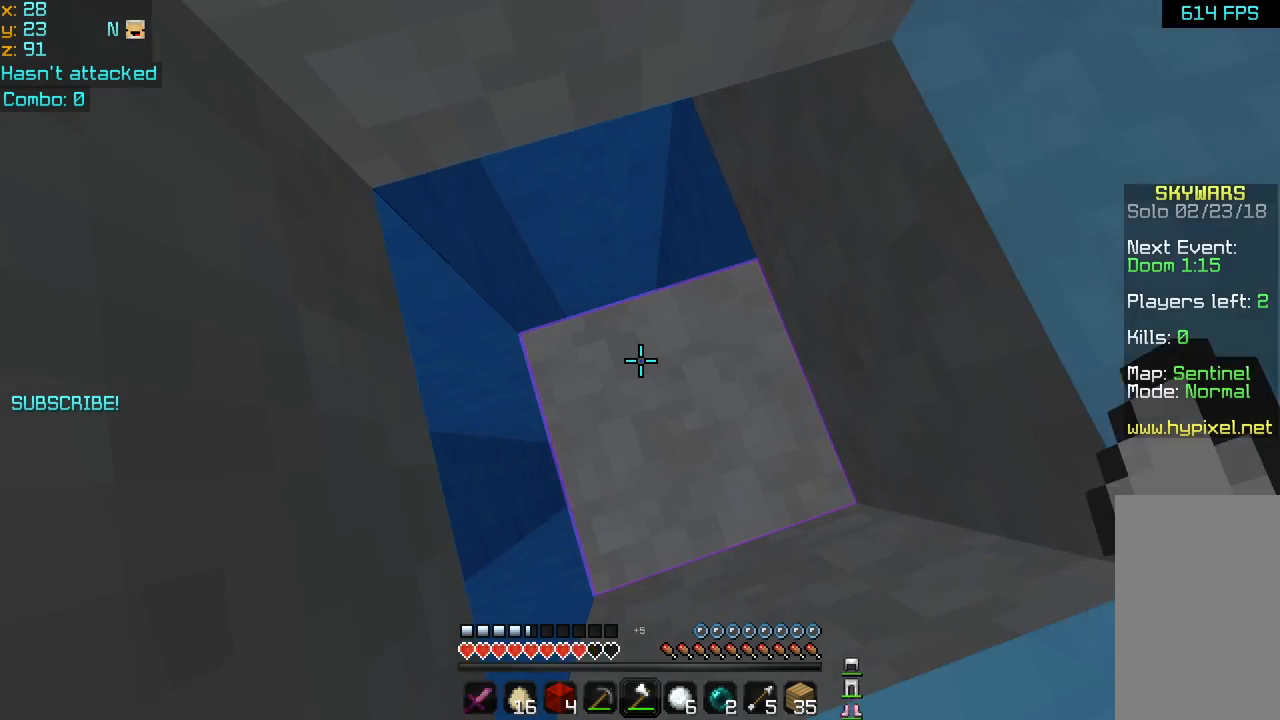
{"keys": [], "mouse": [], "events": [[200, "mouse_left", "down"], [440, "mouse_left", "up"]]}
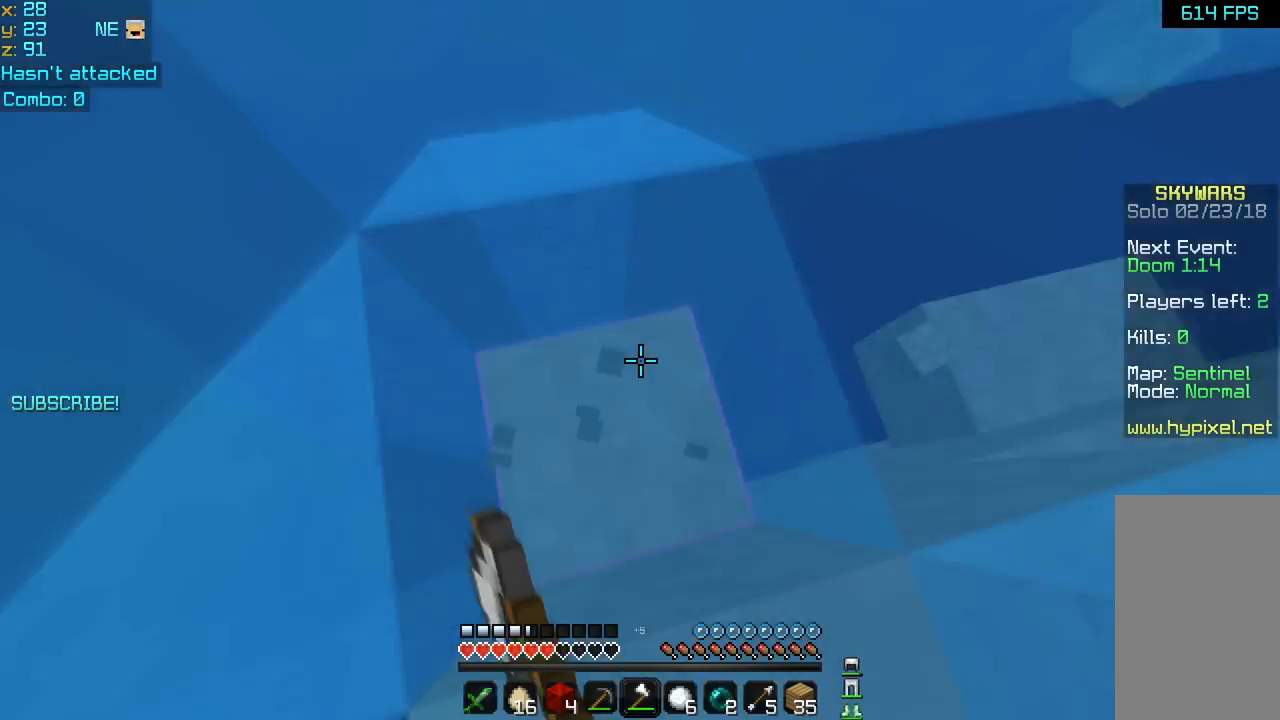
{"keys": [], "mouse": [], "events": []}
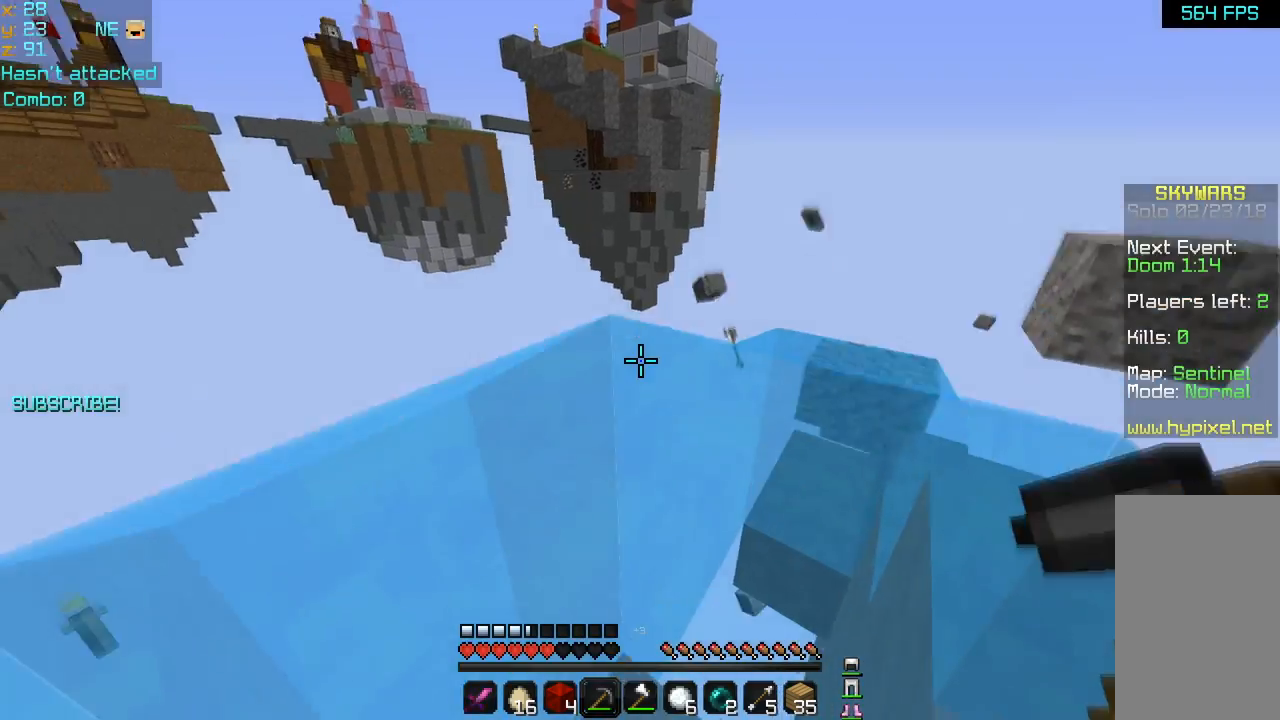
{"keys": ["space"], "mouse": [], "events": [[240, "right", "down"], [360, "right", "up"], [480, "space", "down"]]}
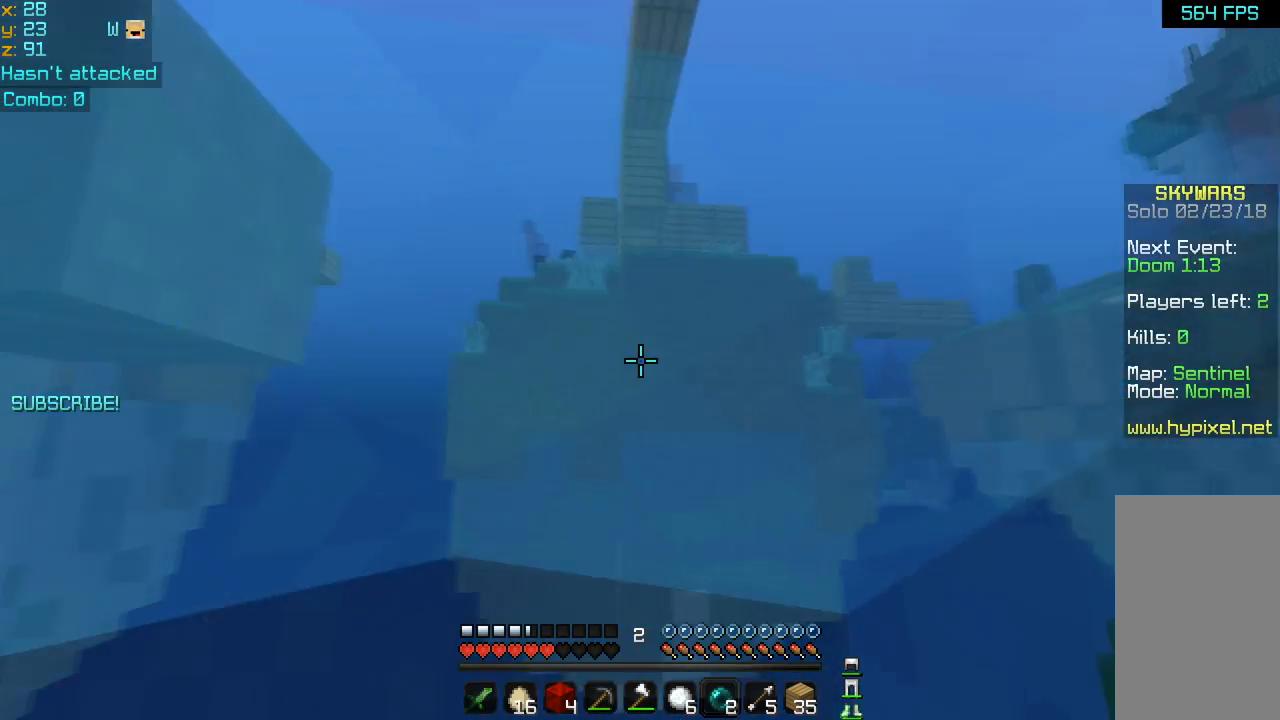
{"keys": ["down", "right", "space"], "mouse": [], "events": [[240, "down", "down"], [400, "right", "down"]]}
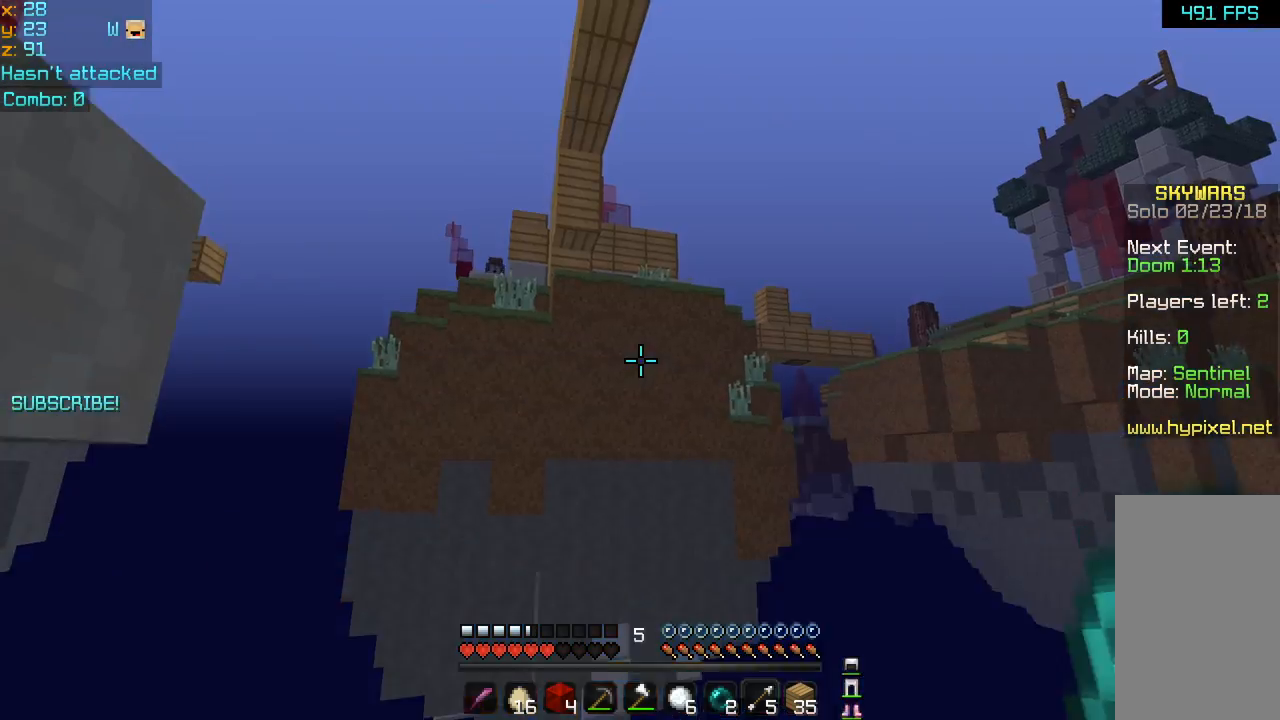
{"keys": ["space"], "mouse": [], "events": [[280, "right", "up"], [400, "down", "up"]]}
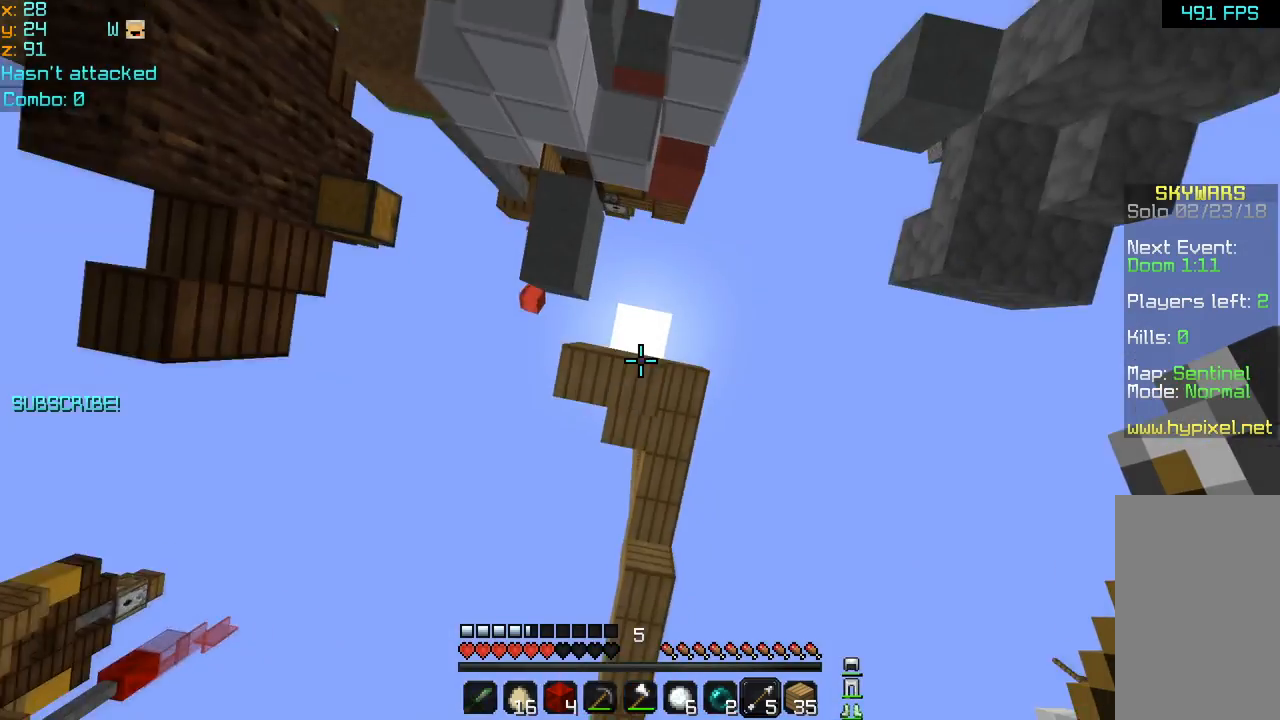
{"keys": ["space"], "mouse": [], "events": []}
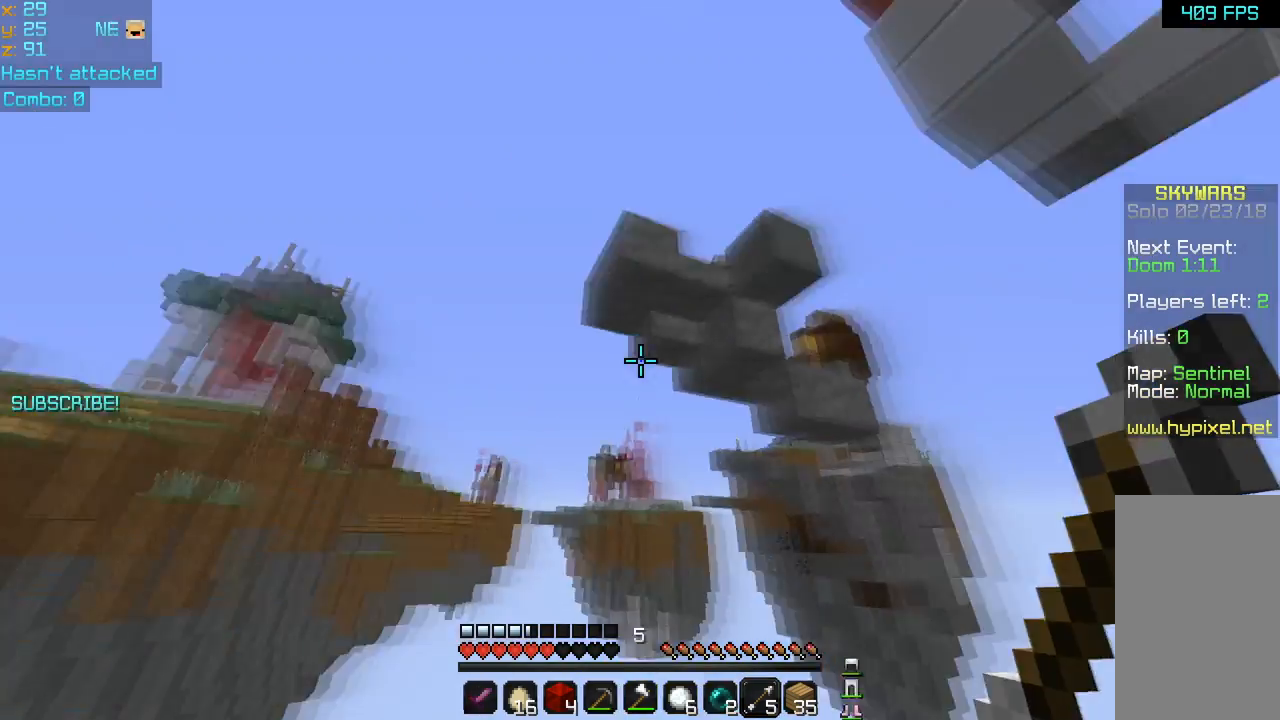
{"keys": ["space"], "mouse": [], "events": []}
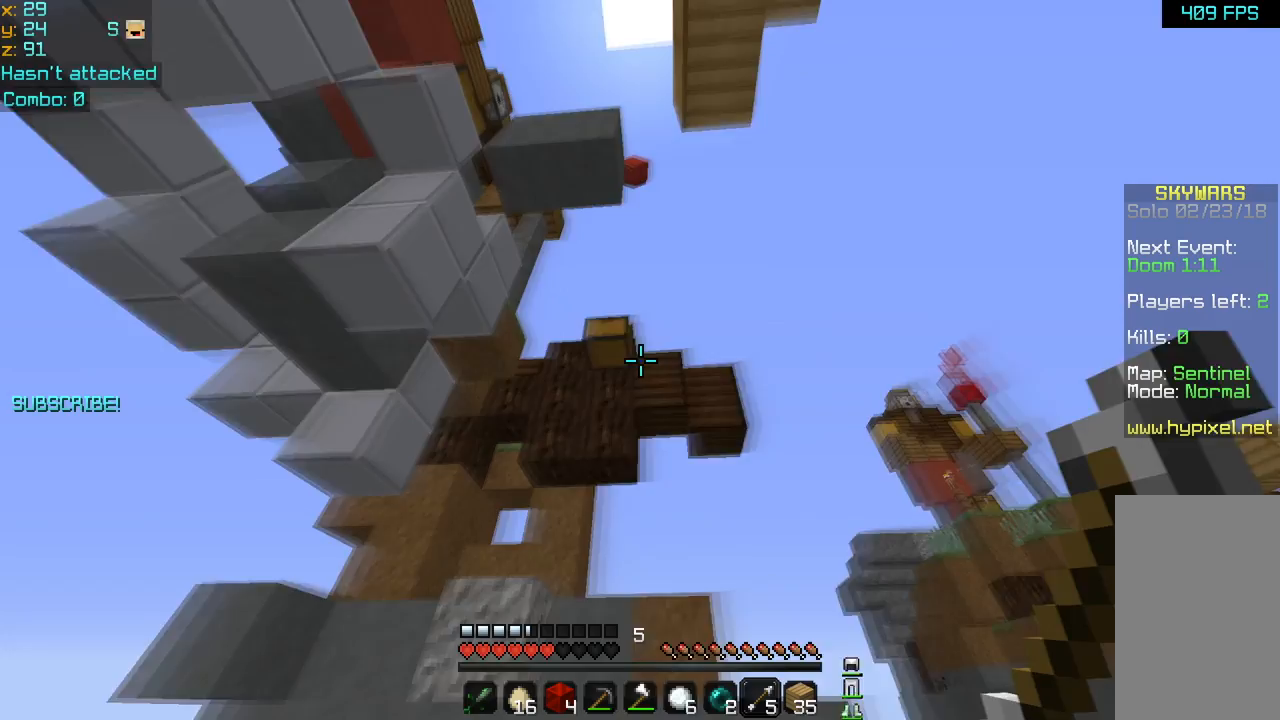
{"keys": ["space"], "mouse": [], "events": []}
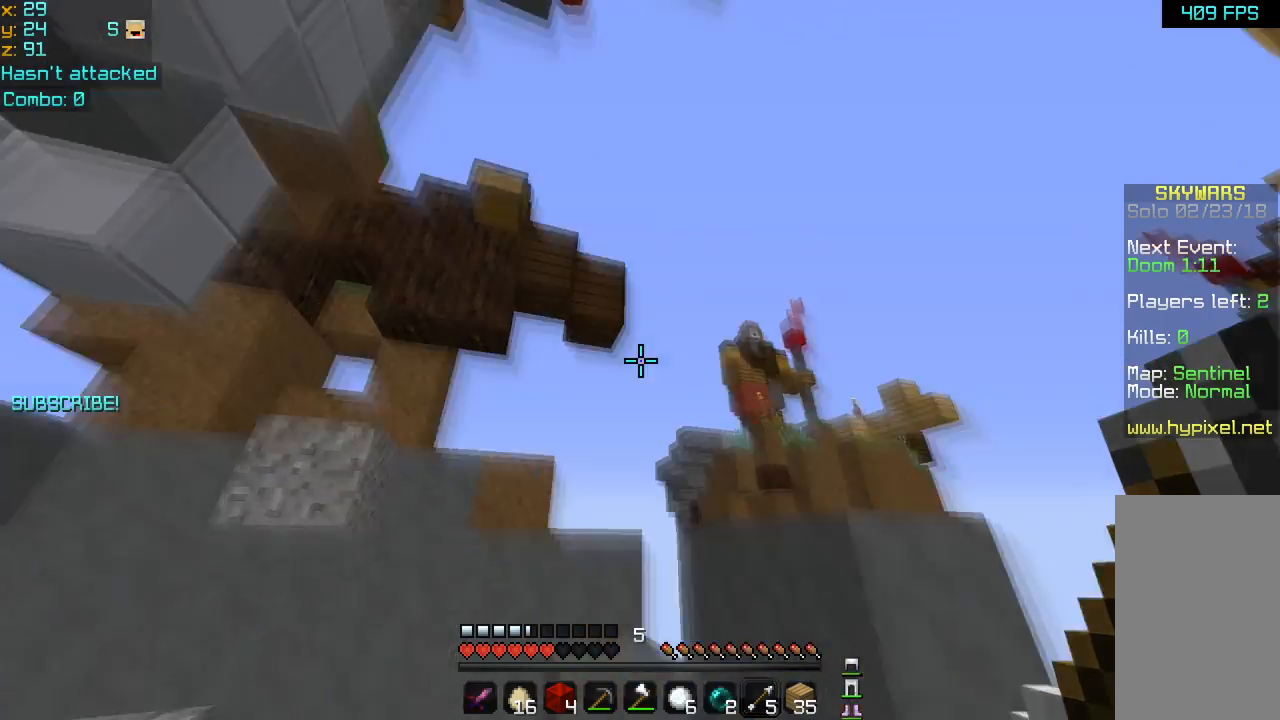
{"keys": ["space"], "mouse": [], "events": []}
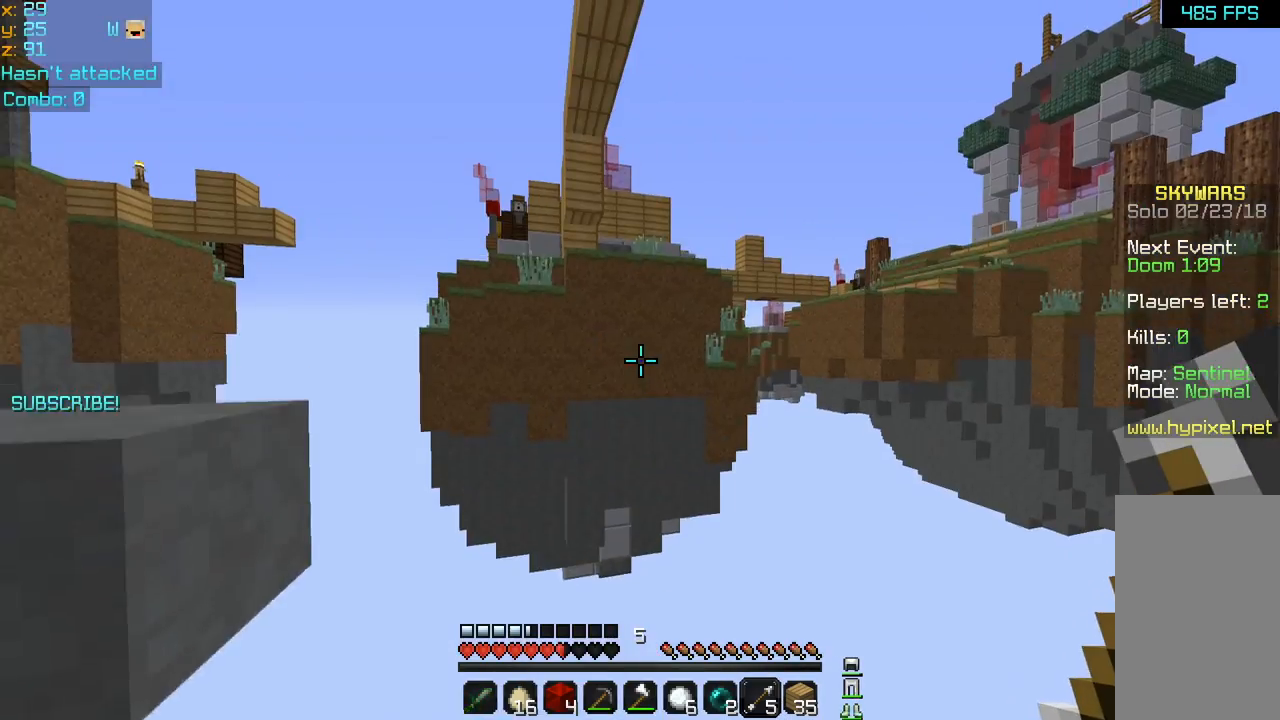
{"keys": ["space"], "mouse": [], "events": []}
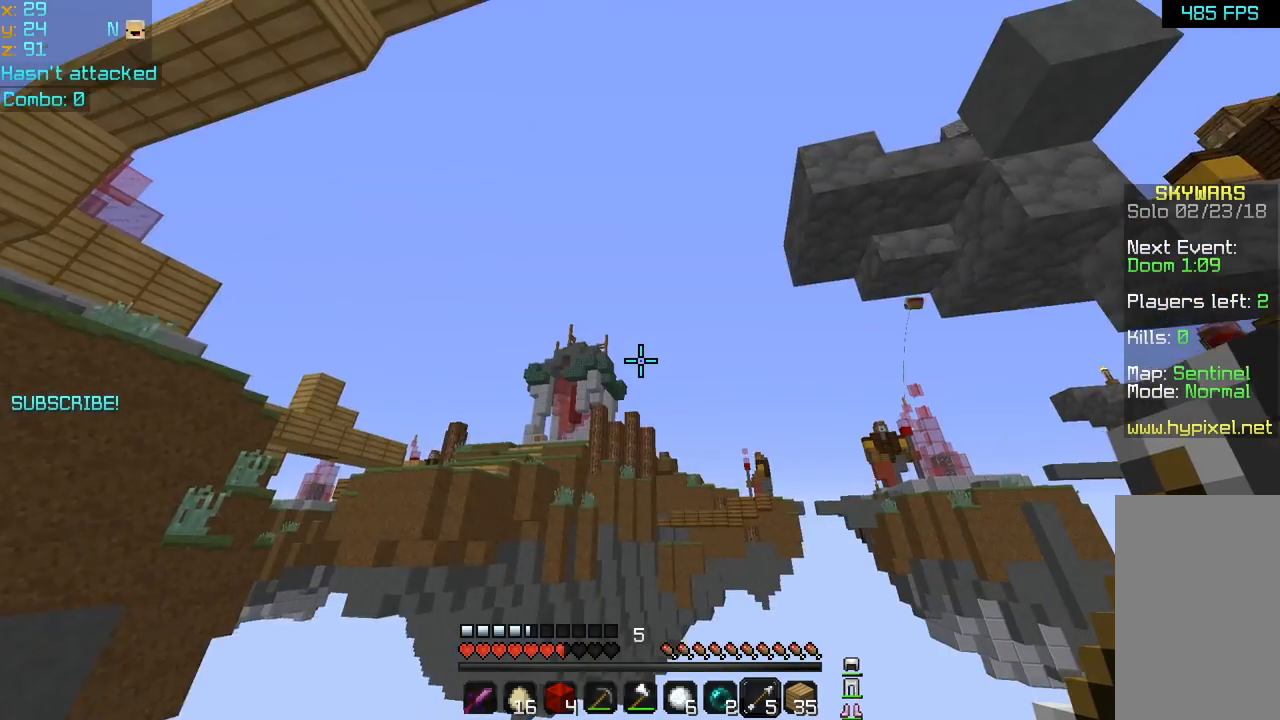
{"keys": ["space"], "mouse": [], "events": []}
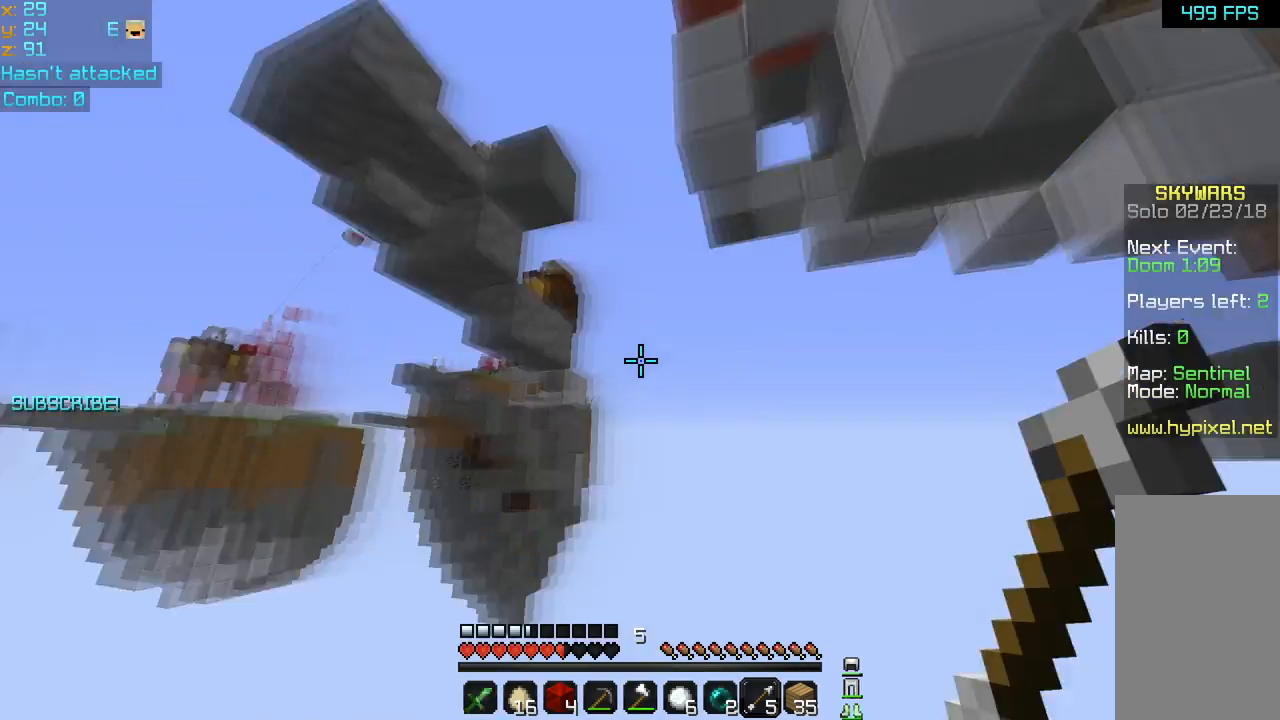
{"keys": ["space"], "mouse": [], "events": []}
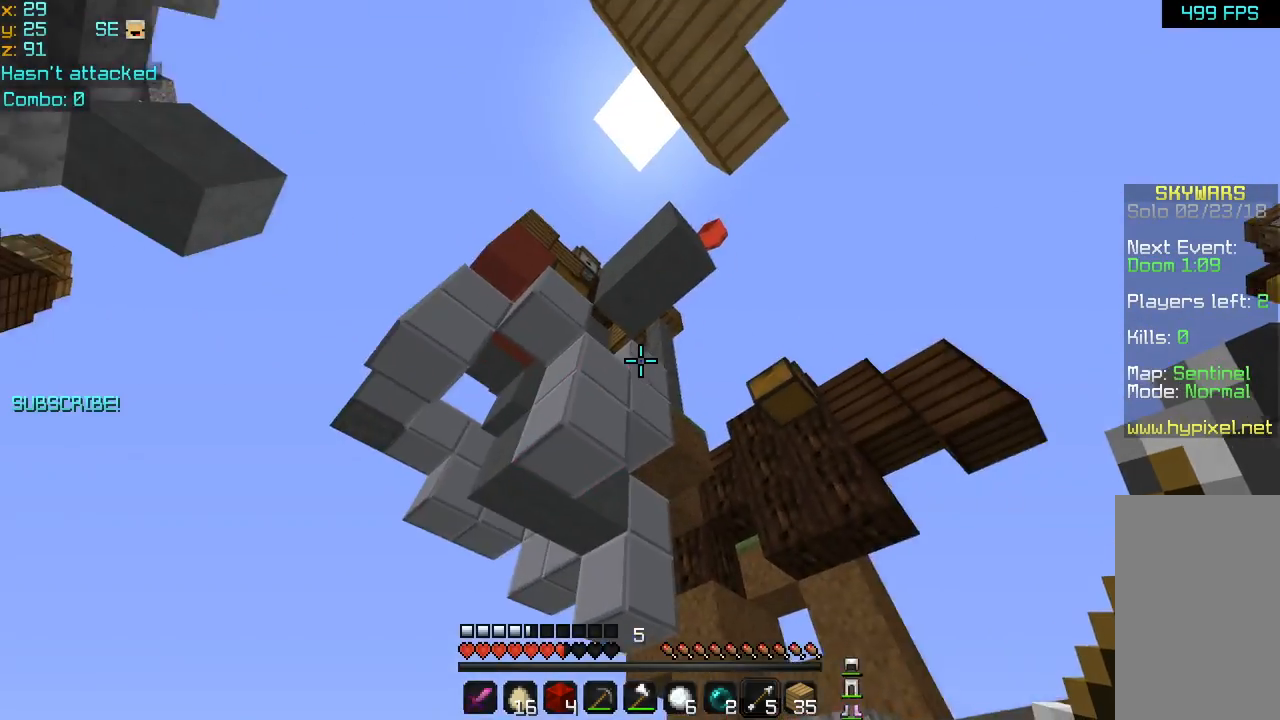
{"keys": ["space"], "mouse": [], "events": []}
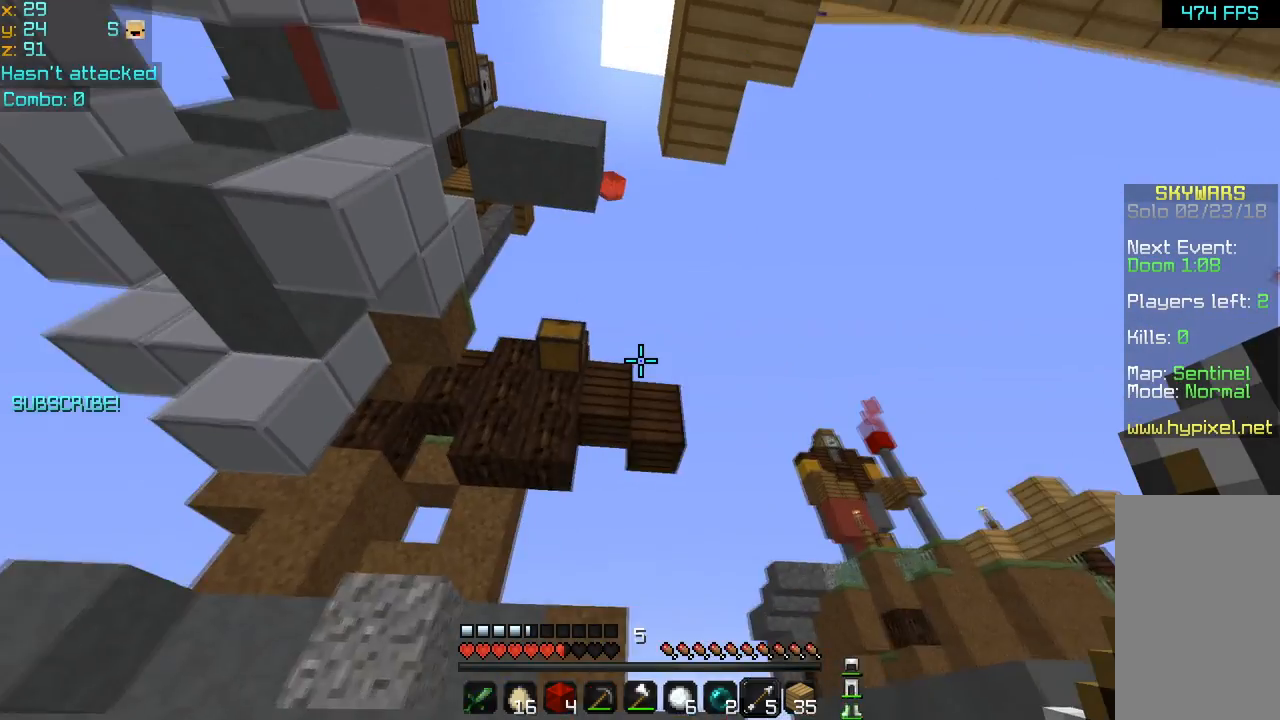
{"keys": ["space"], "mouse": [], "events": []}
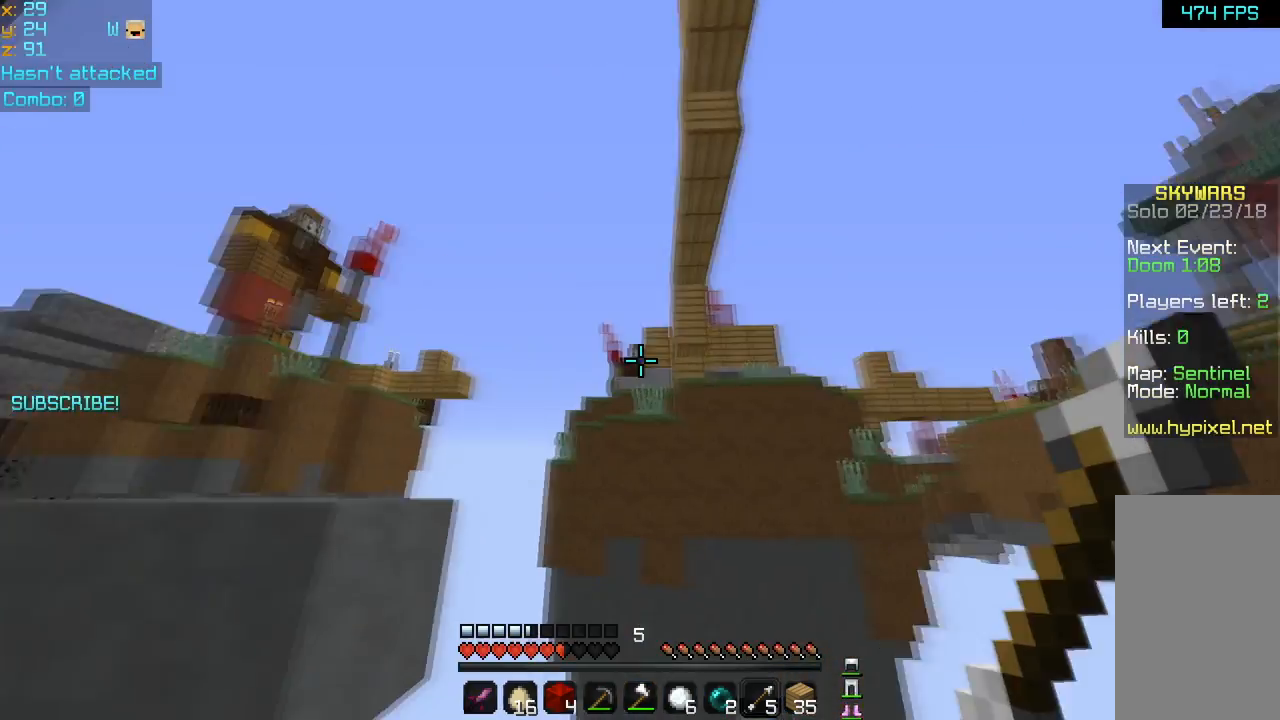
{"keys": ["space"], "mouse": [], "events": []}
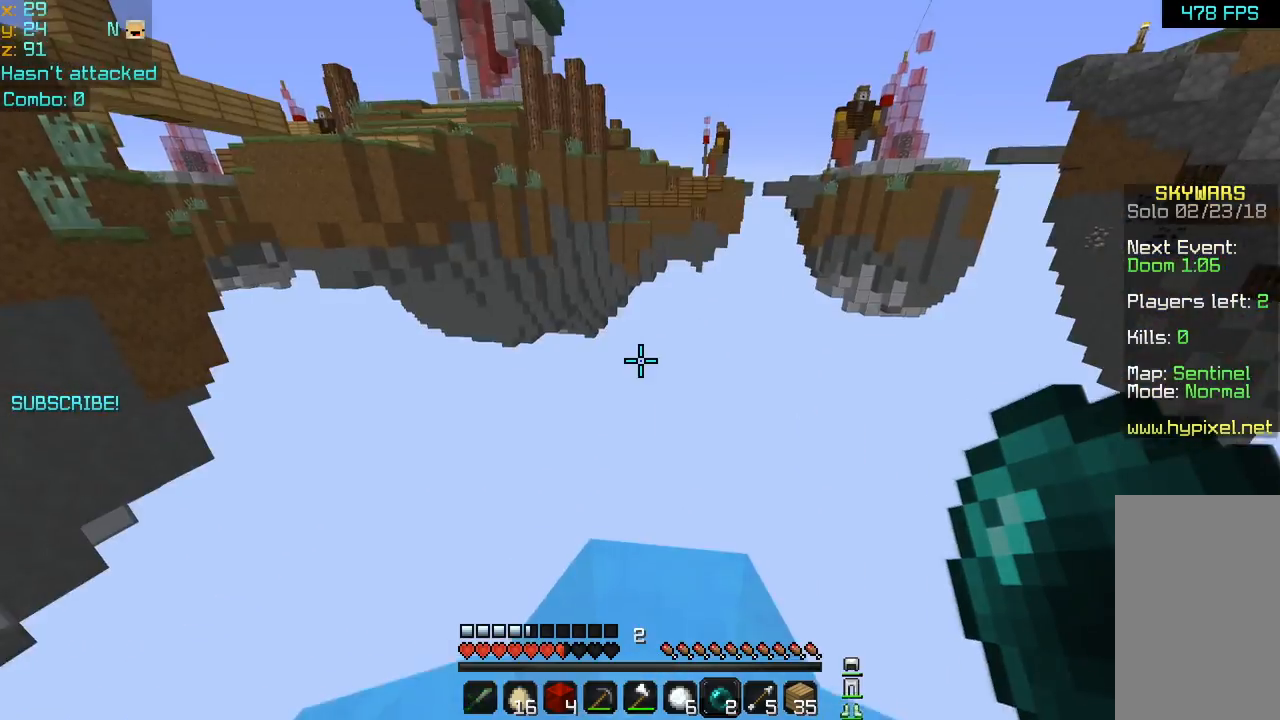
{"keys": ["space"], "mouse": [], "events": []}
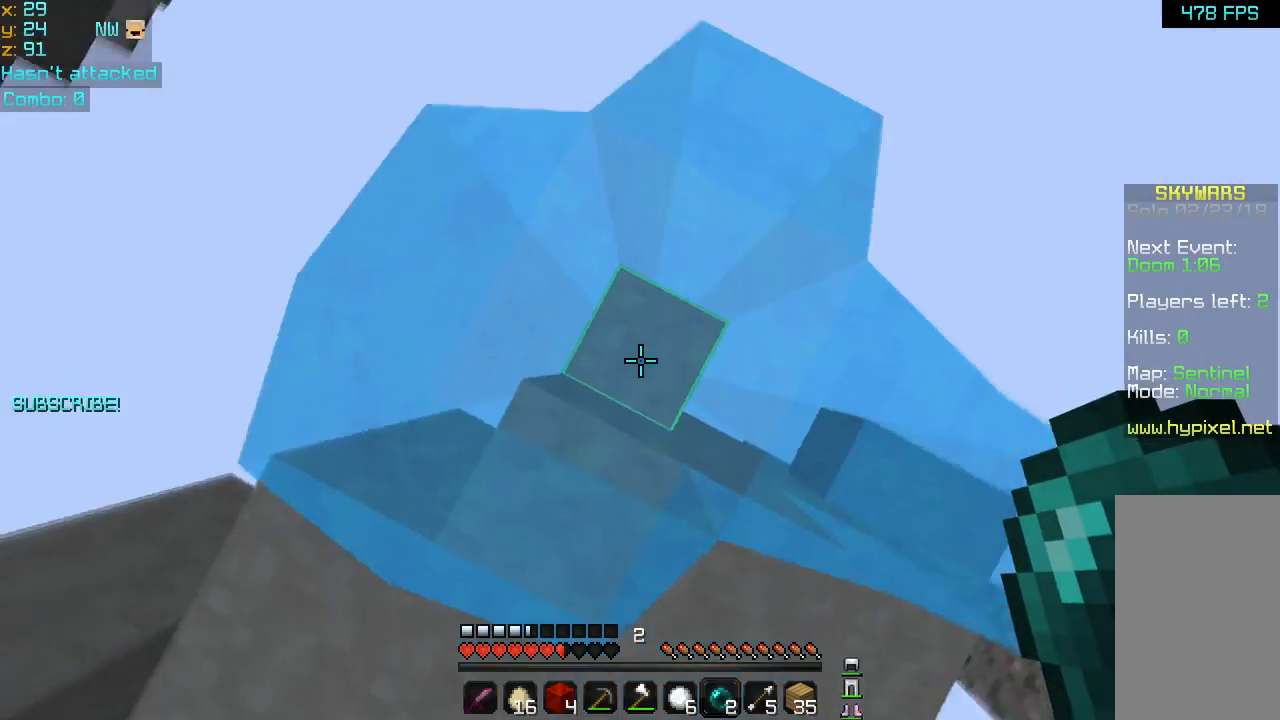
{"keys": ["space", "up"], "mouse": [], "events": [[480, "up", "down"]]}
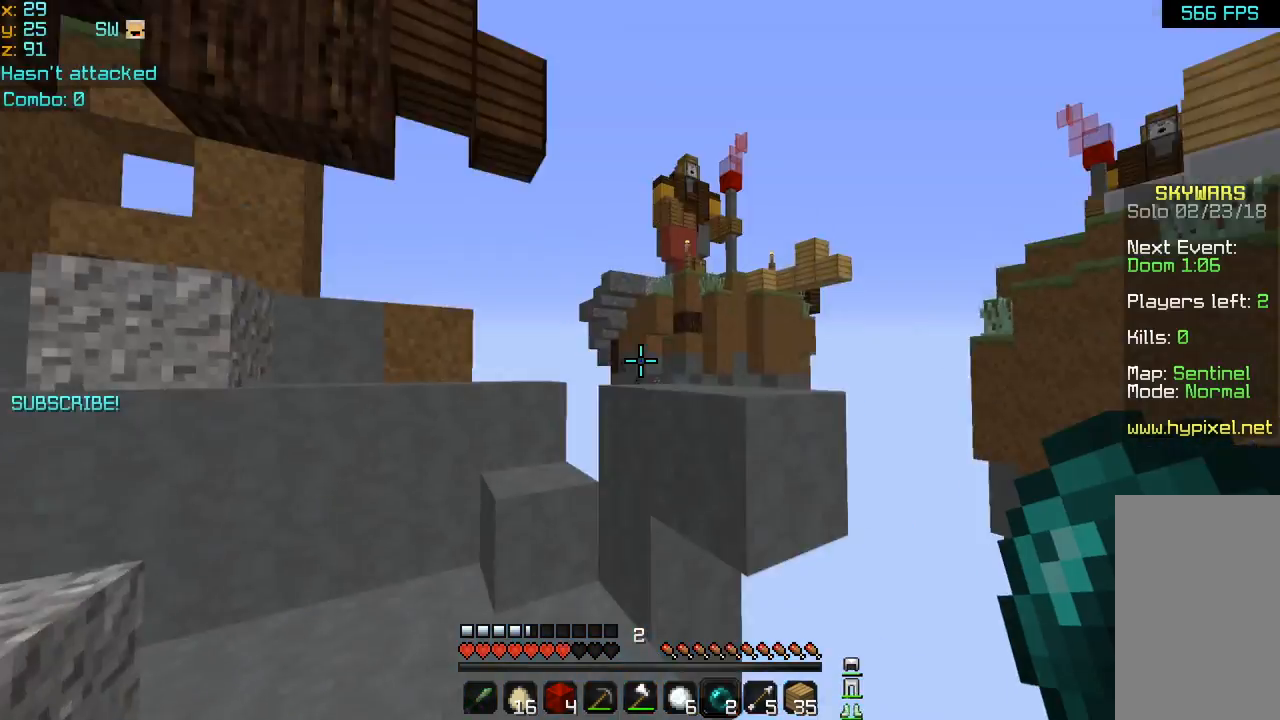
{"keys": ["space", "up"], "mouse": [], "events": [[80, "left", "down"], [280, "left", "up"]]}
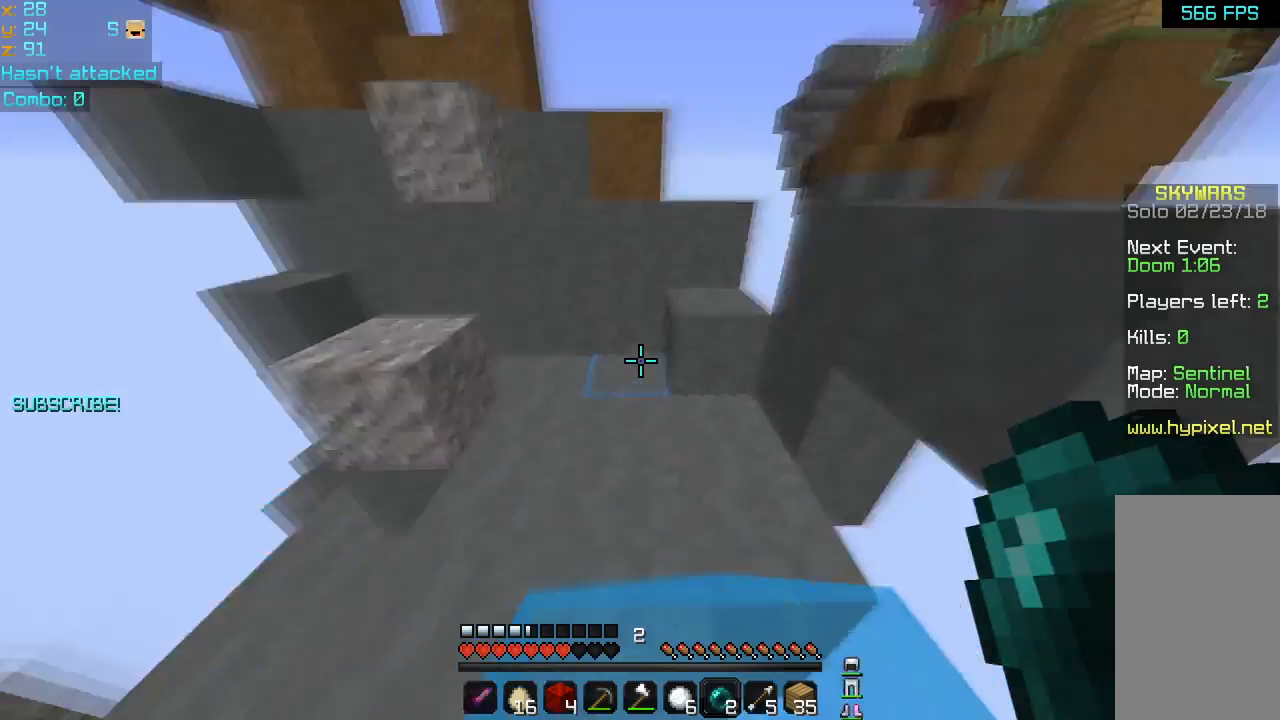
{"keys": ["left"], "mouse": [], "events": [[120, "left", "down"], [200, "space", "up"], [320, "up", "up"]]}
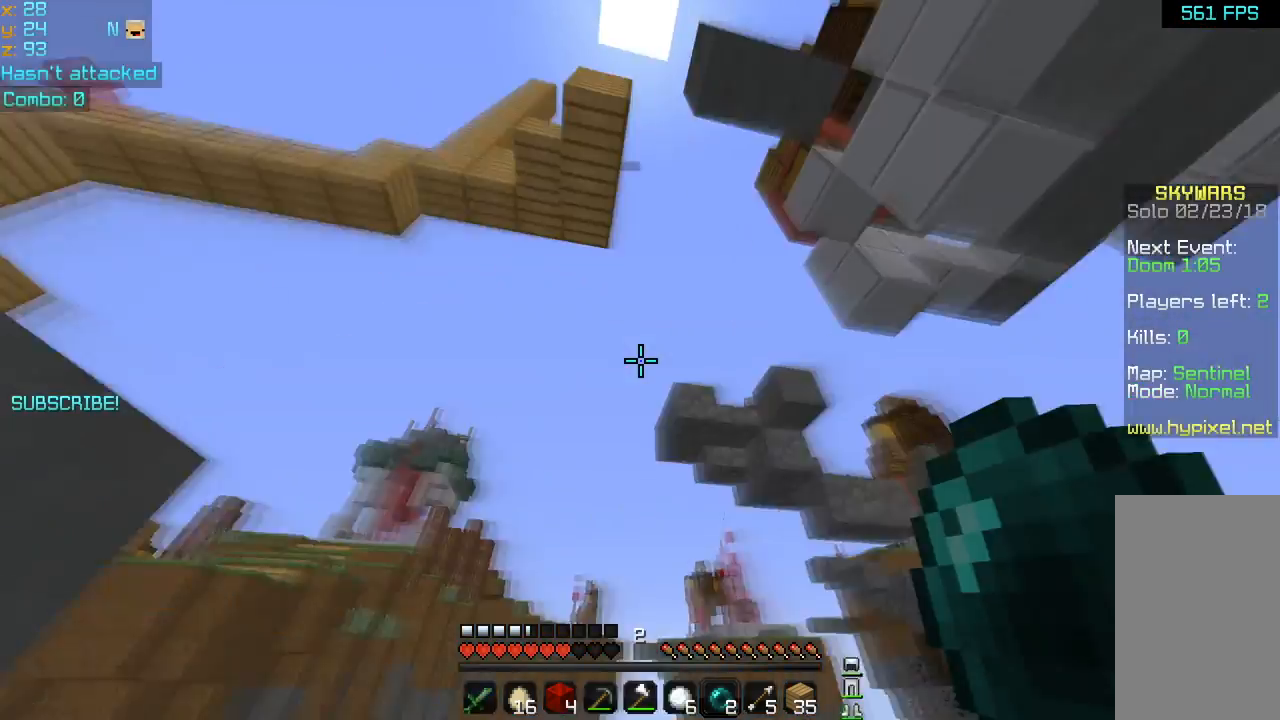
{"keys": ["down", "space"], "mouse": [], "events": [[40, "down", "down"], [120, "left", "up"], [440, "space", "down"]]}